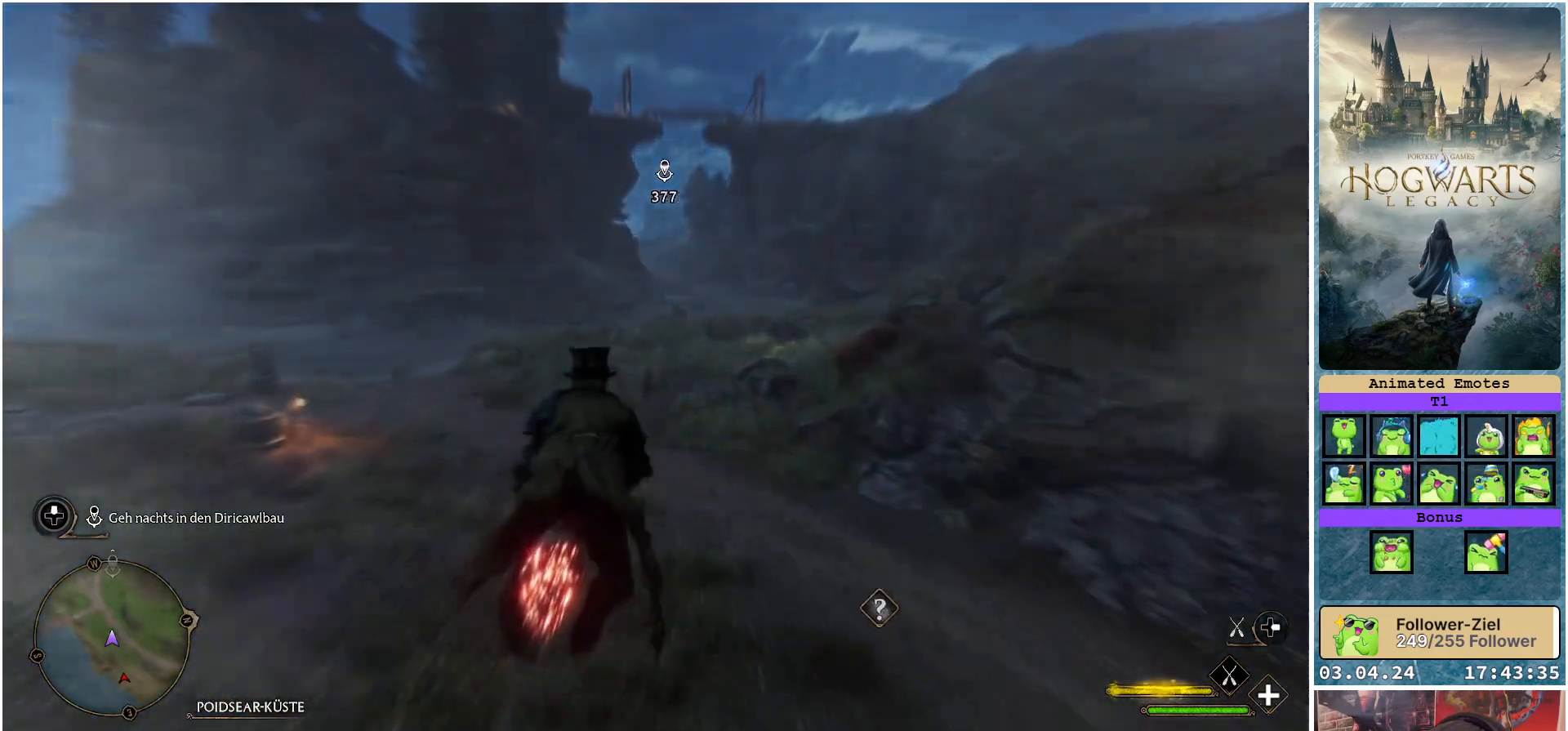
Gameplay with a controller (Xbox layout); each line is a JSON object with the inputs held at the frame after it. "events" lists button and stick changes between this image and that frame as [ms after this image, input, new state], when the widget could be followed in between.
{"buttons": ["L2", "R2"], "left_stick": "center", "right_stick": "center", "events": []}
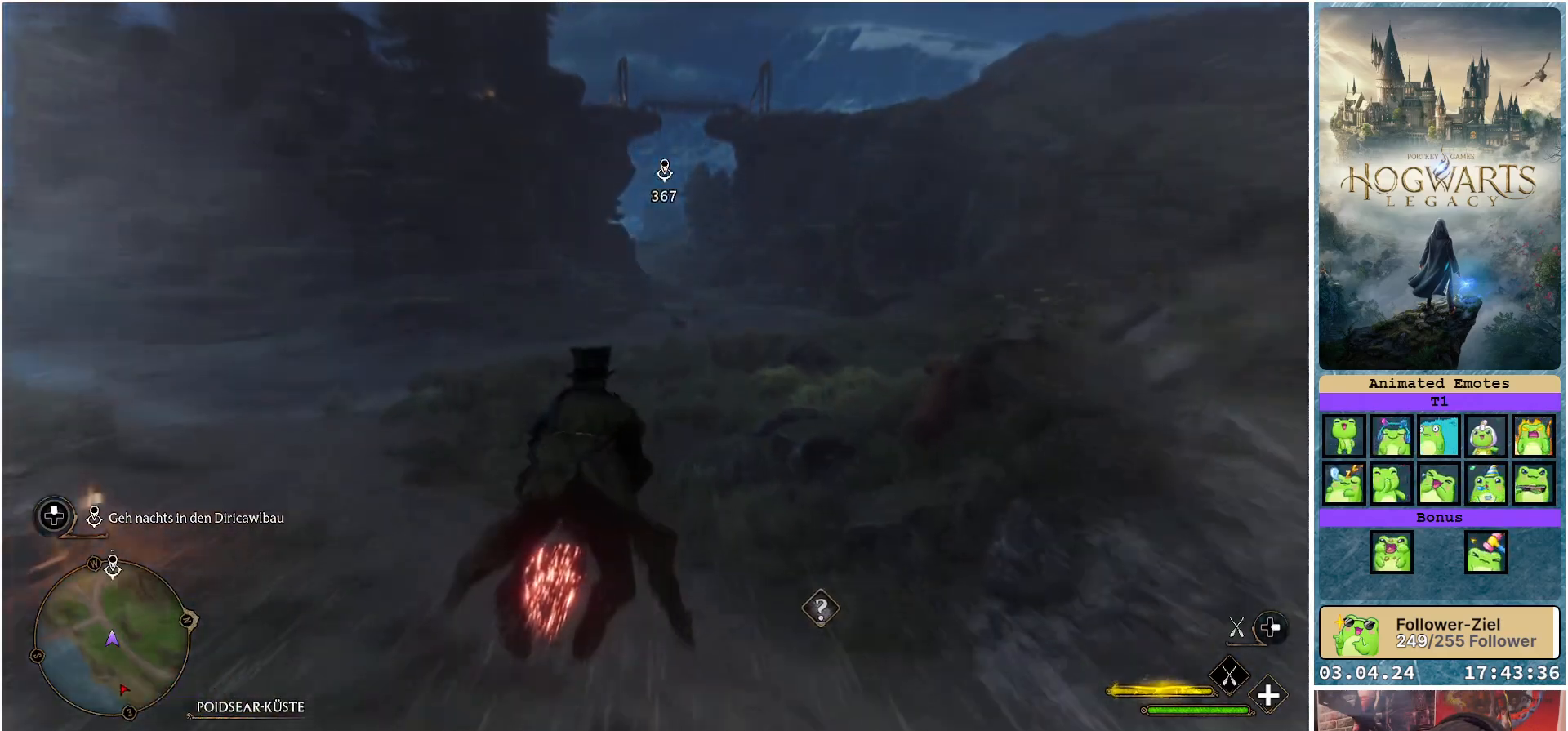
{"buttons": ["L2", "R2"], "left_stick": "center", "right_stick": "center", "events": []}
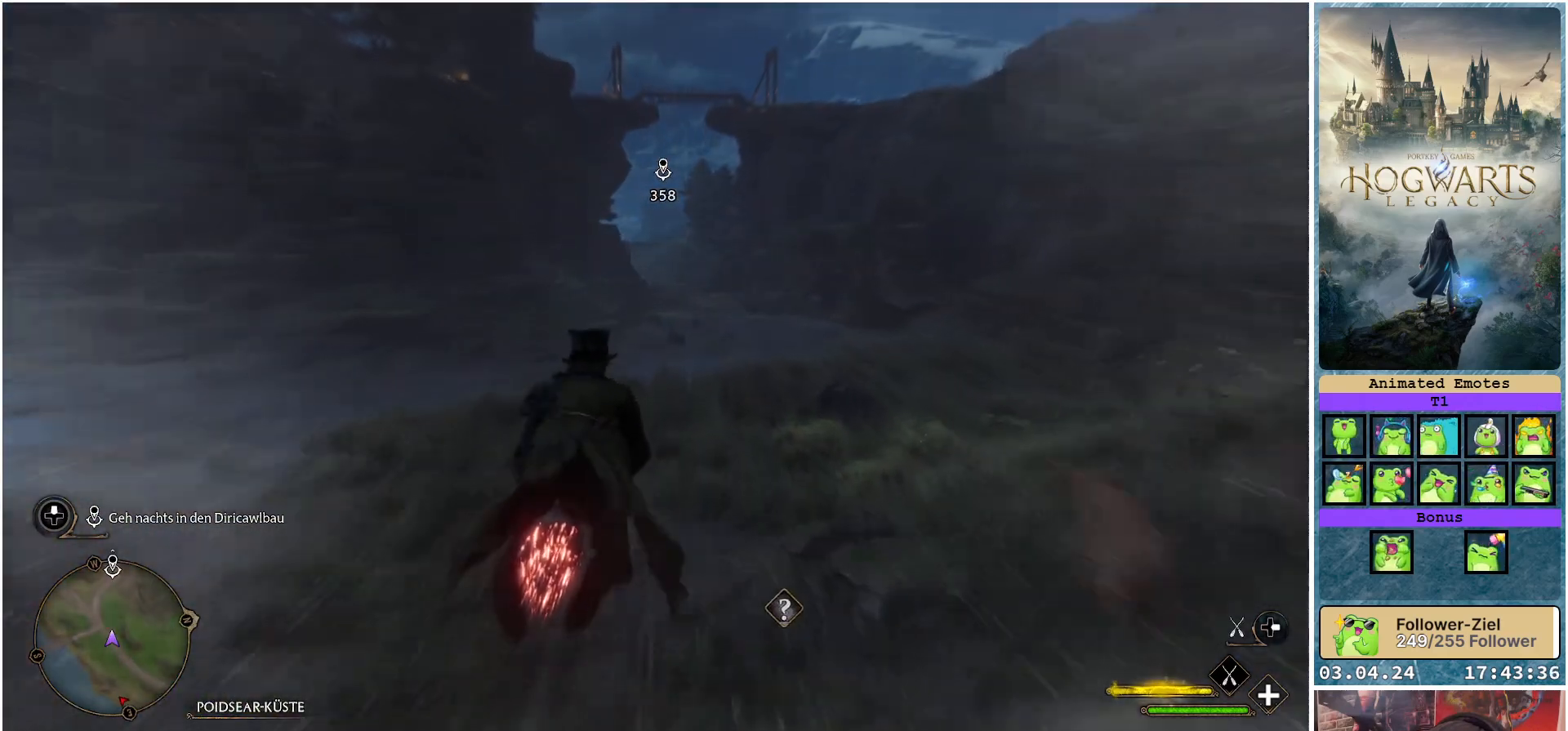
{"buttons": ["L2", "R2"], "left_stick": "center", "right_stick": "center", "events": []}
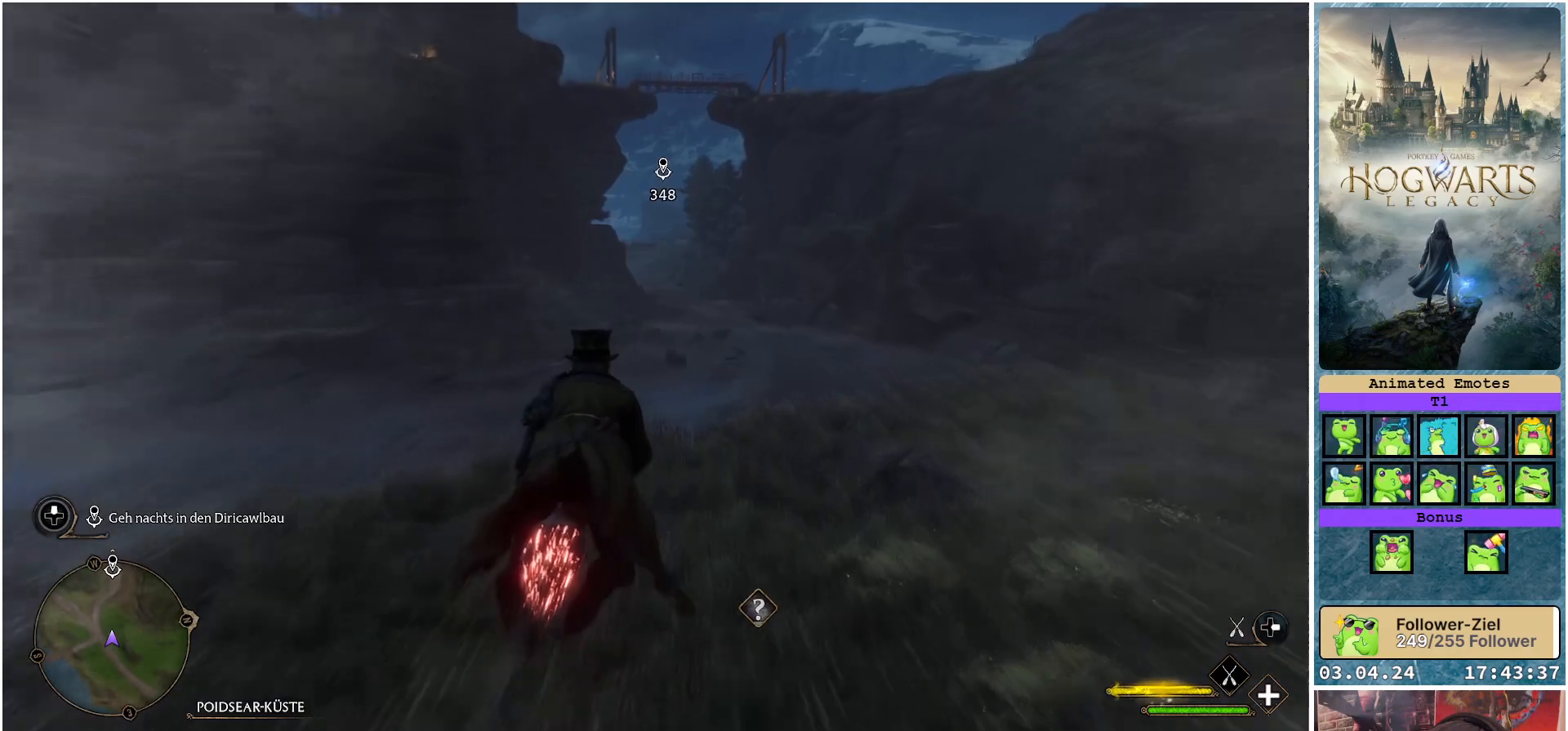
{"buttons": ["L2", "R2"], "left_stick": "center", "right_stick": "center", "events": []}
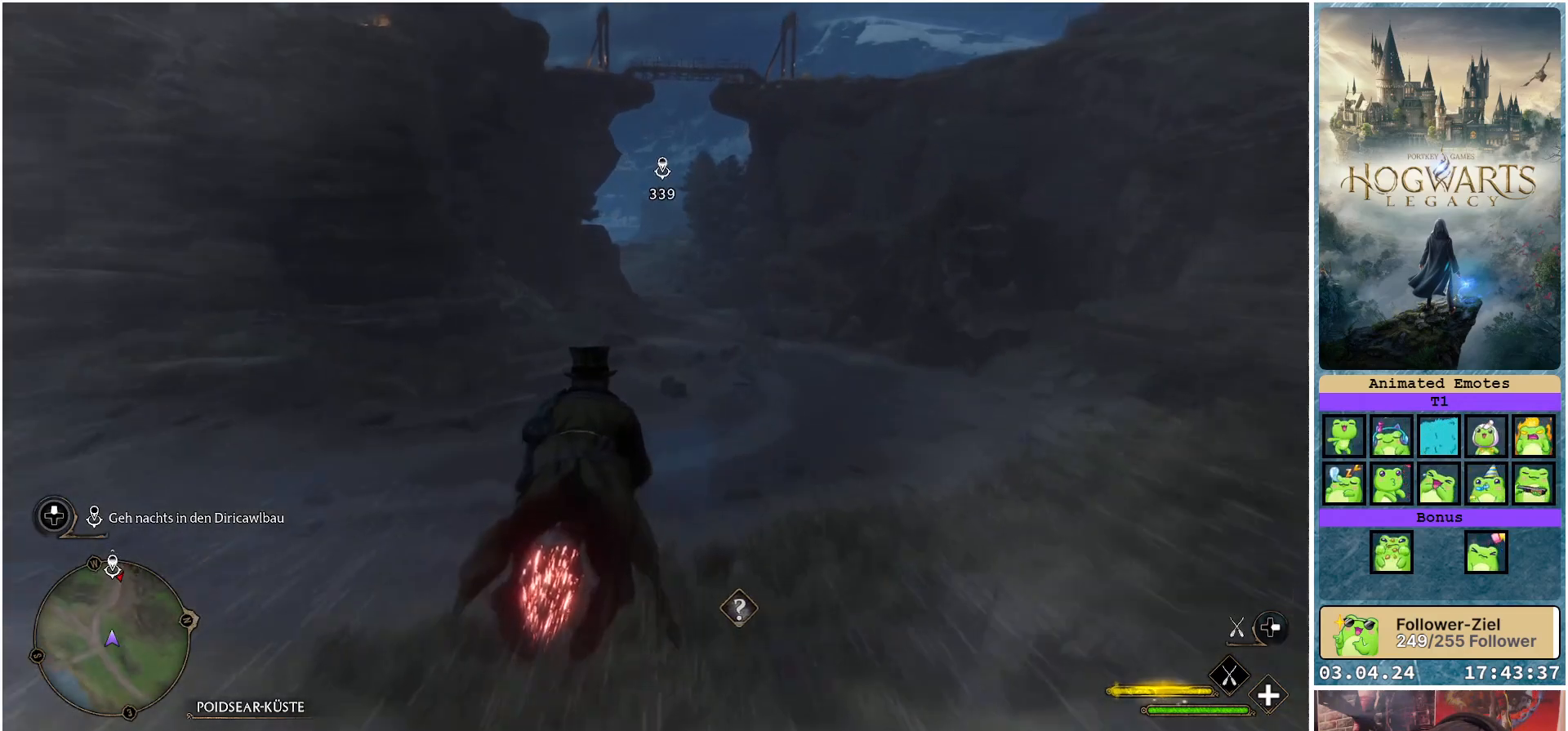
{"buttons": ["L2", "R2"], "left_stick": "center", "right_stick": "center", "events": []}
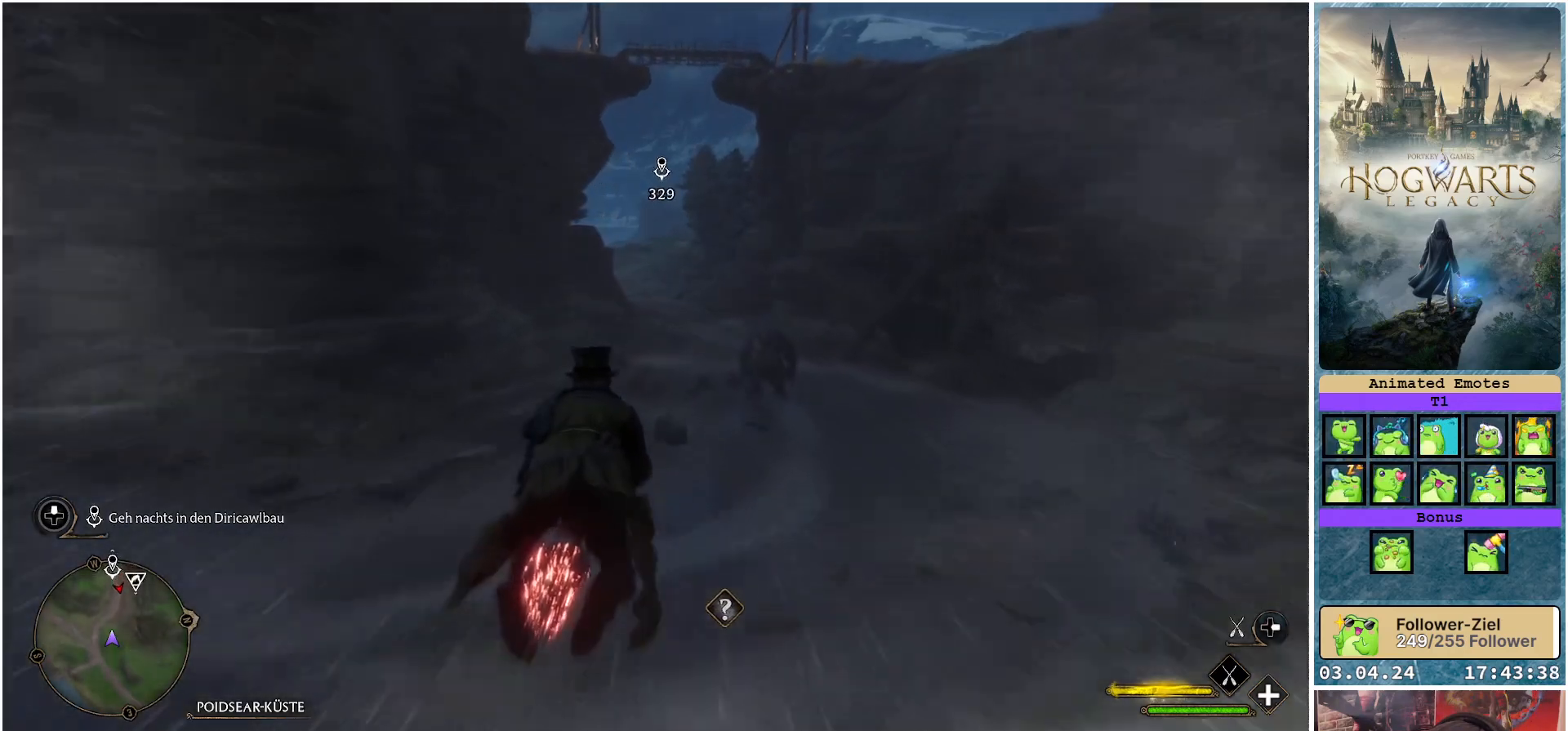
{"buttons": ["L2", "R2"], "left_stick": "center", "right_stick": "center", "events": []}
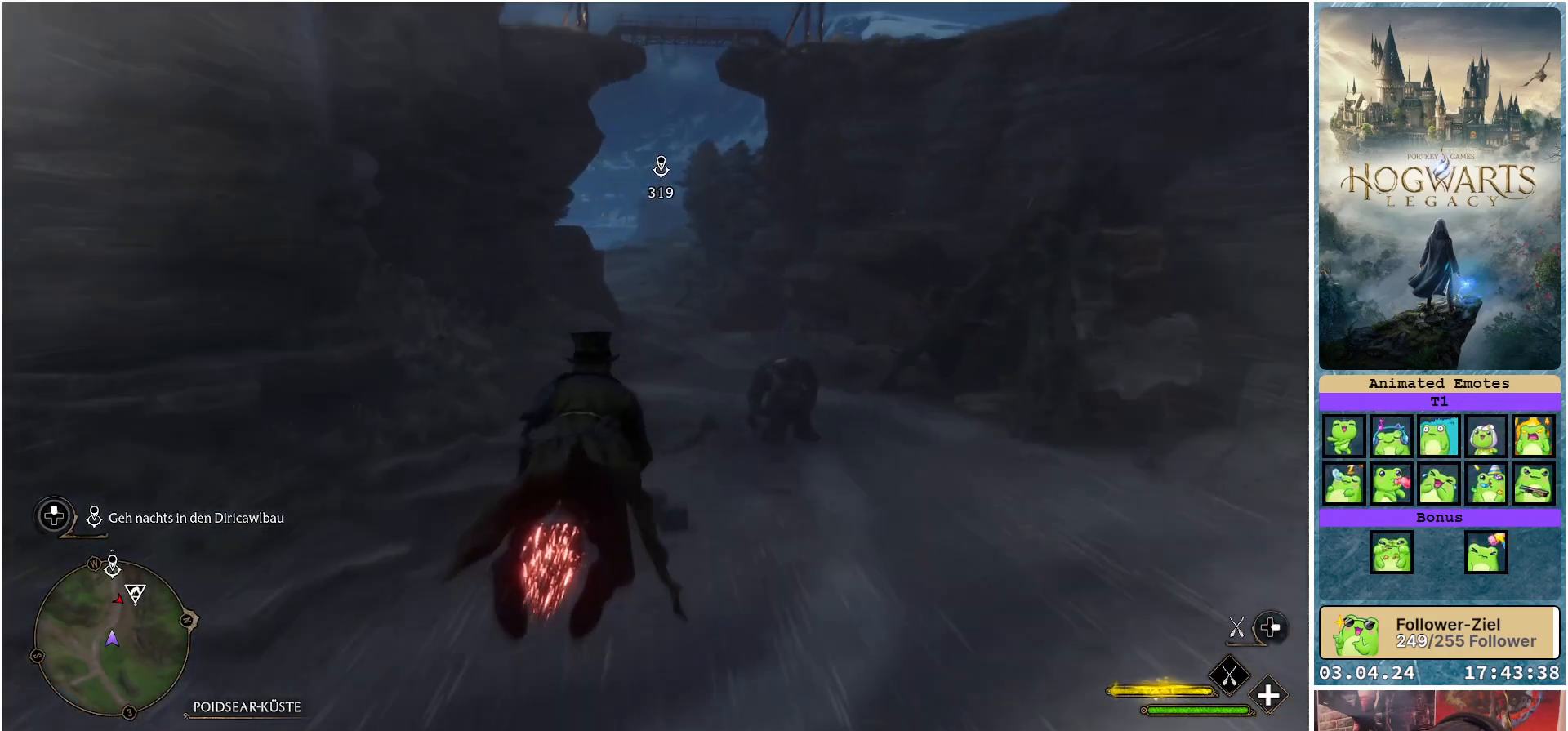
{"buttons": ["L2", "R2"], "left_stick": "center", "right_stick": "center", "events": []}
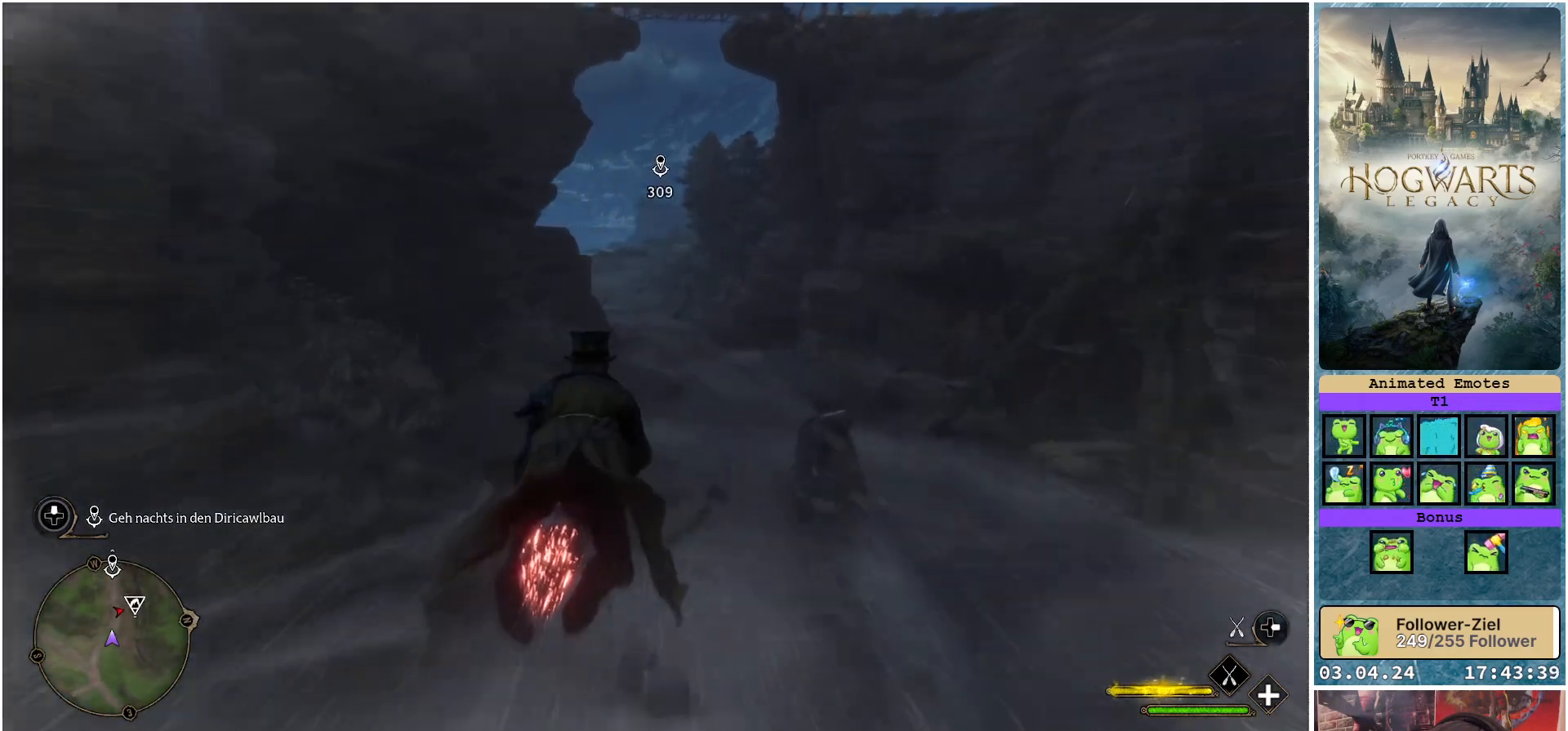
{"buttons": ["L2", "R2"], "left_stick": "center", "right_stick": "center", "events": []}
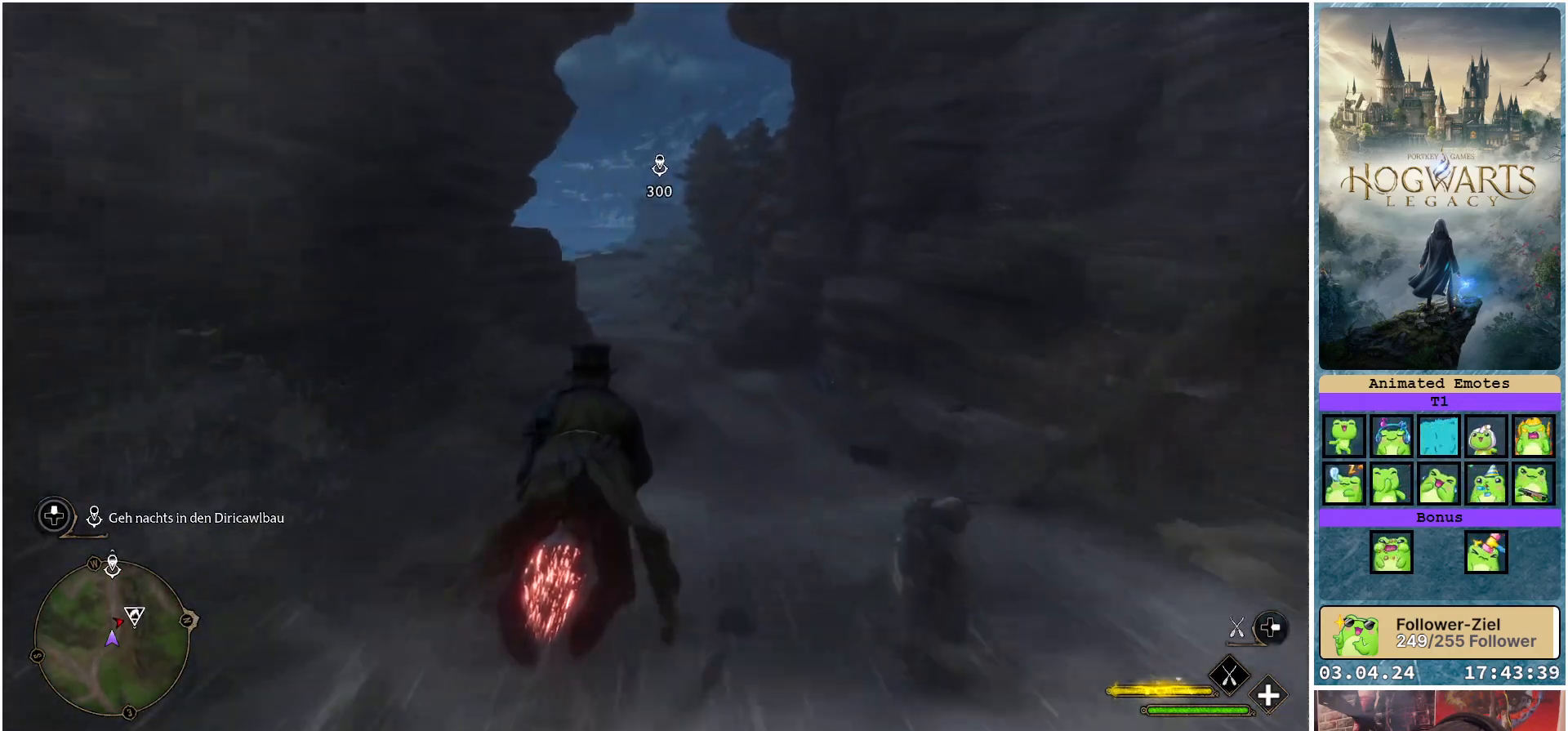
{"buttons": ["L2", "R2"], "left_stick": "center", "right_stick": "center", "events": []}
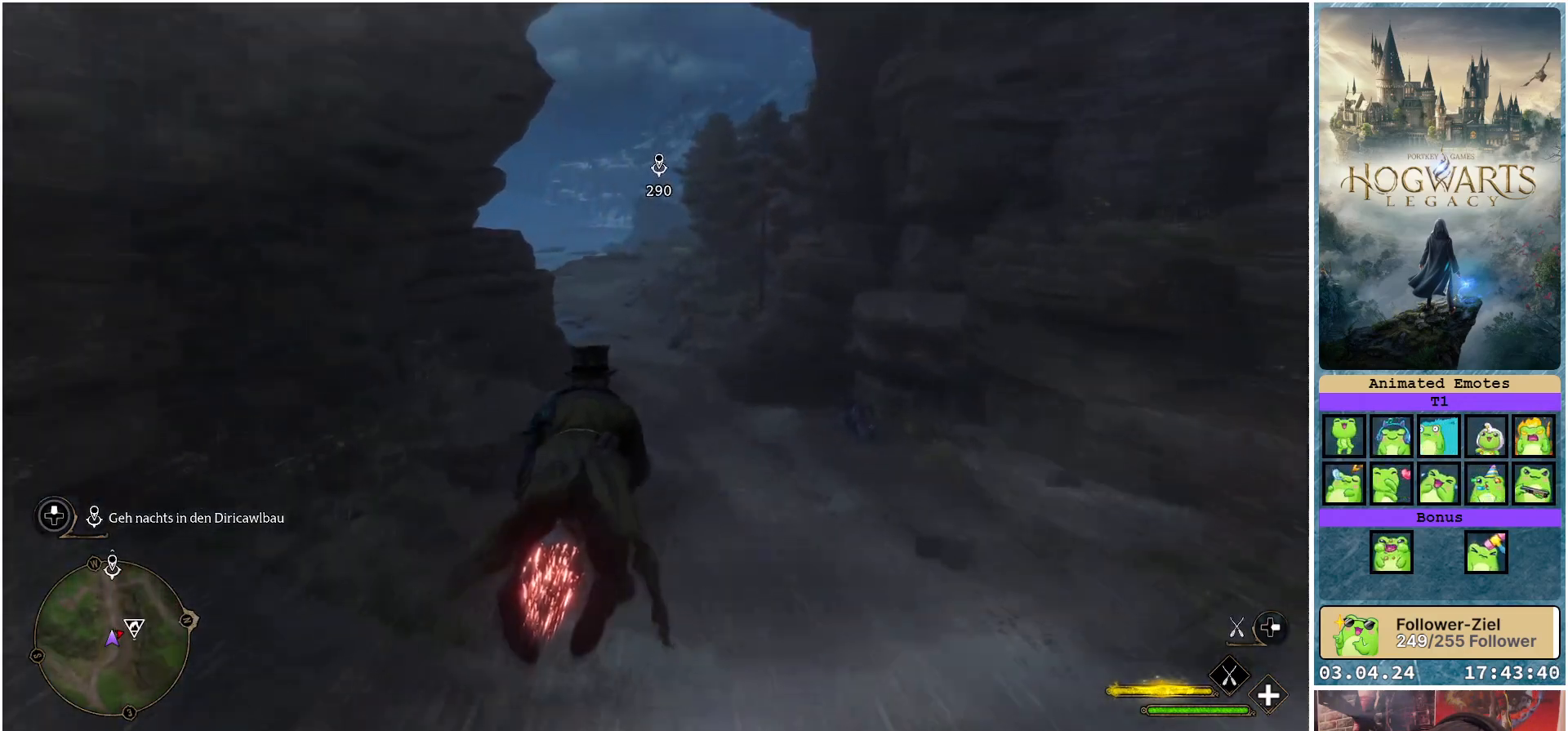
{"buttons": ["L2", "R2"], "left_stick": "center", "right_stick": "center", "events": []}
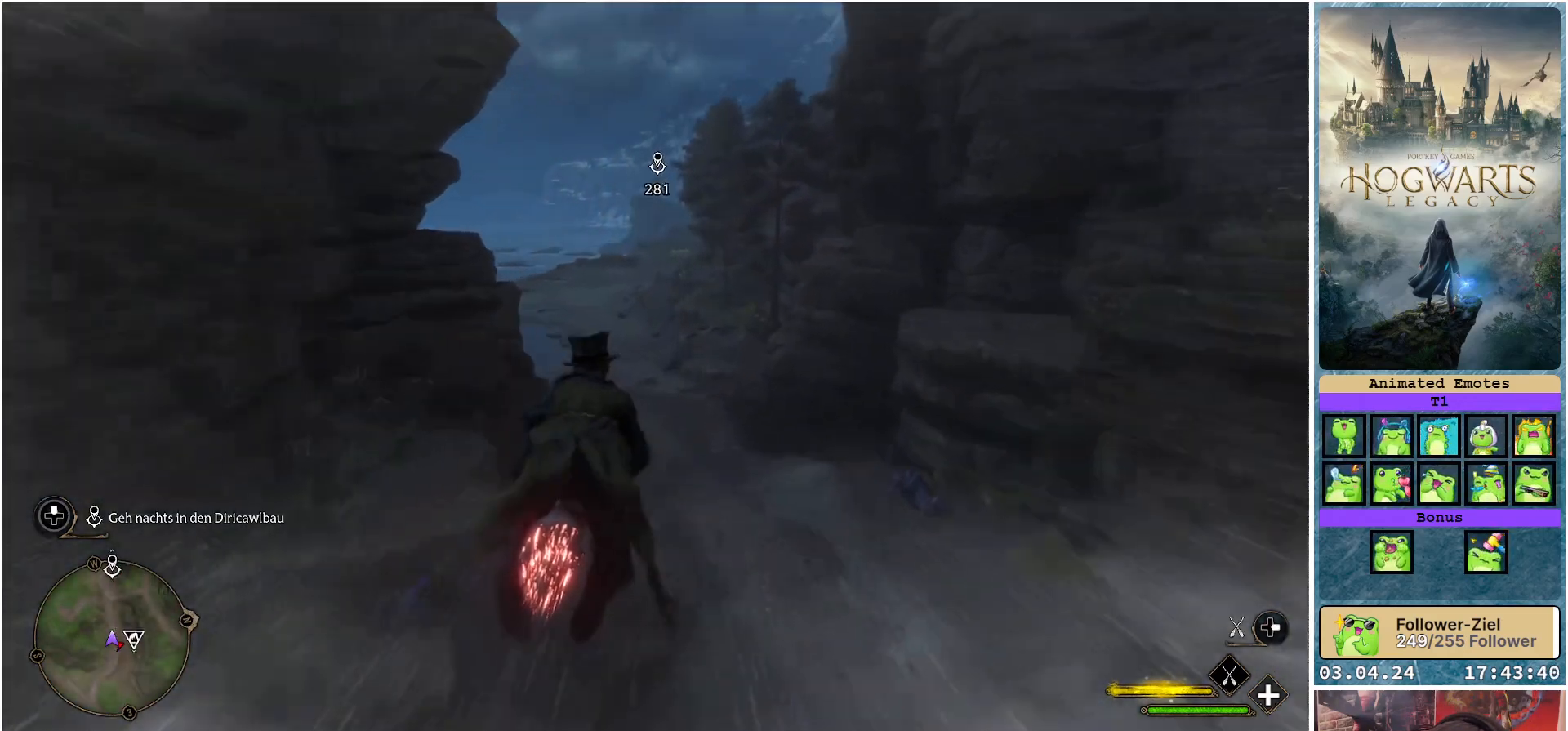
{"buttons": ["L2", "R2"], "left_stick": "down", "right_stick": "center", "events": [[383, "left_stick", "down"]]}
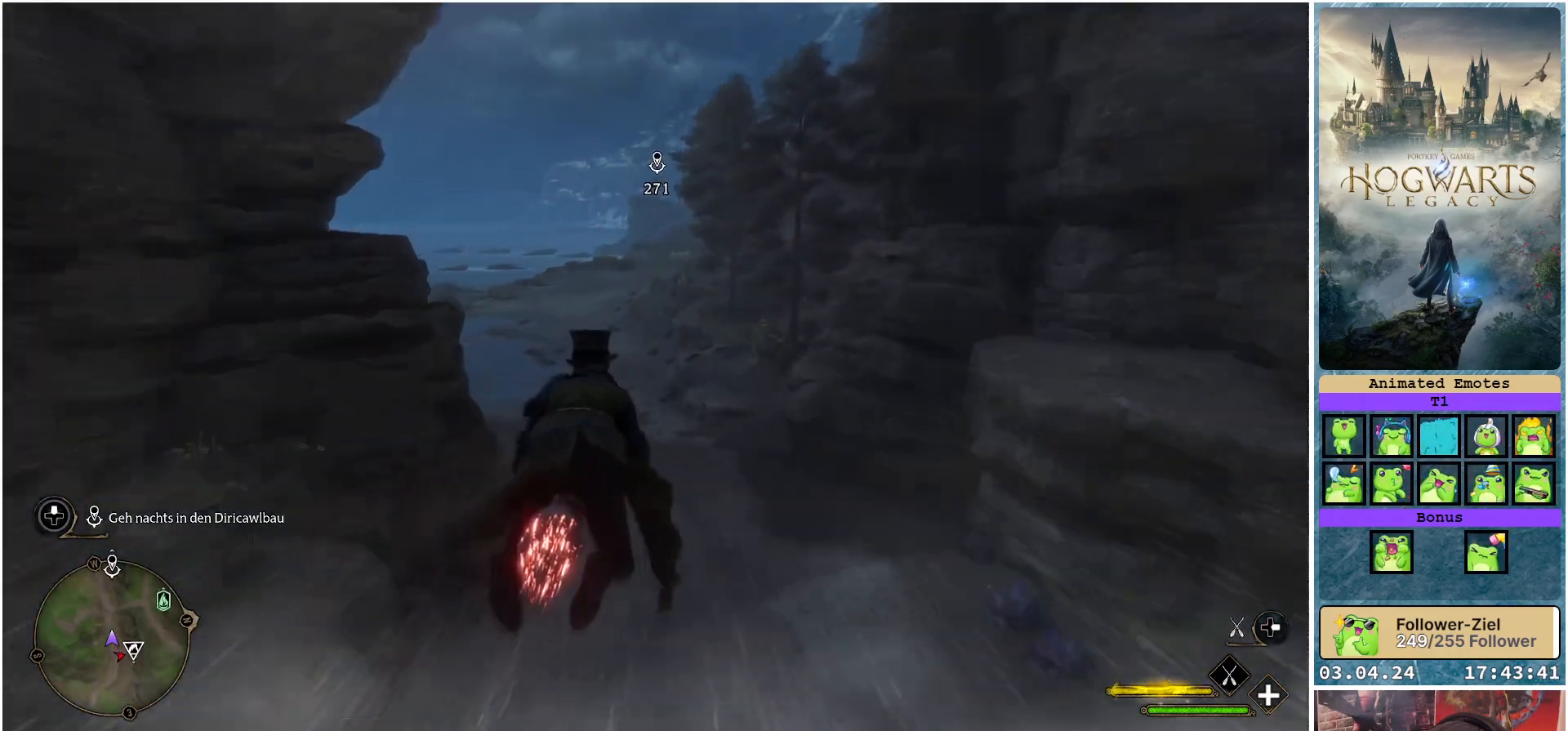
{"buttons": ["L2", "R2"], "left_stick": "down", "right_stick": "center", "events": []}
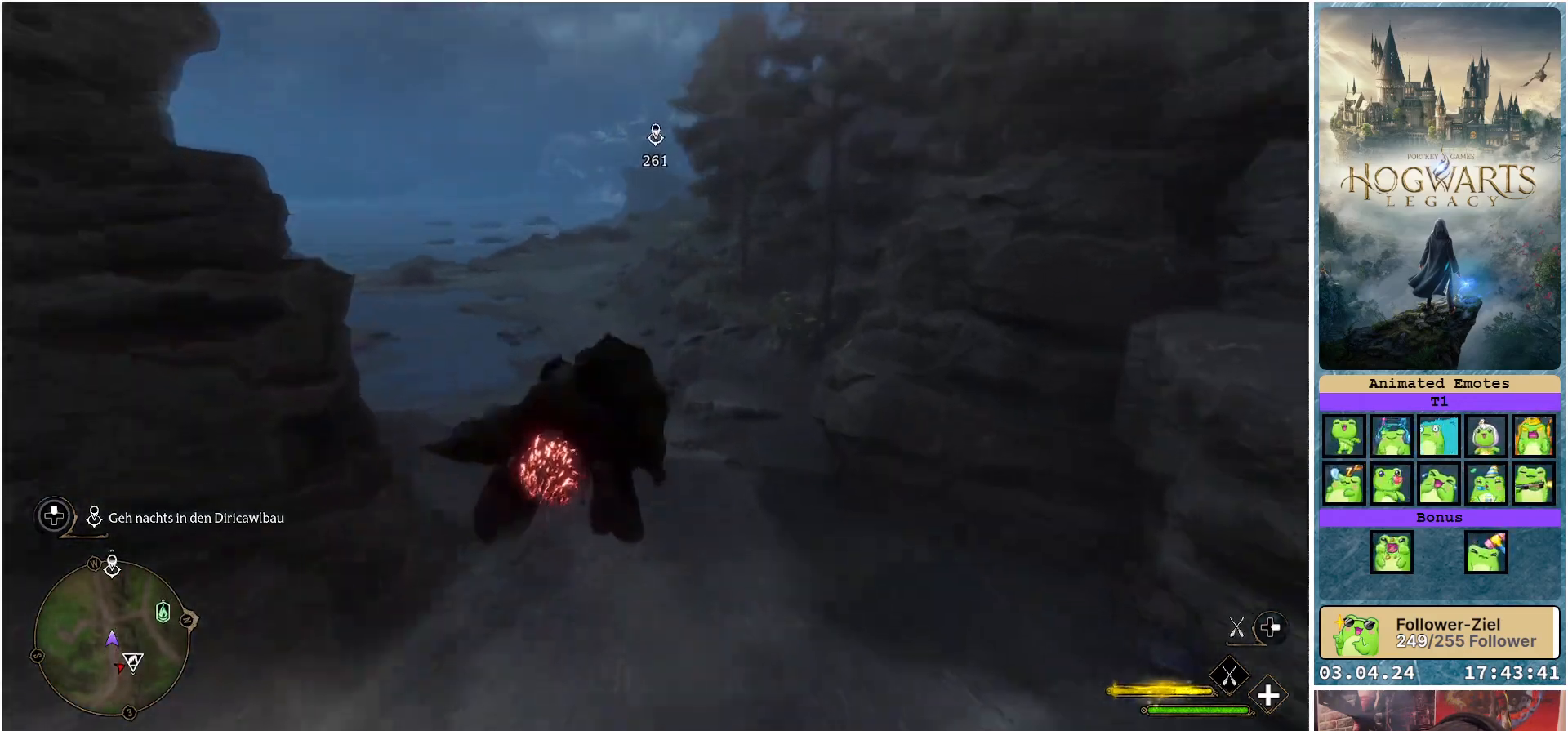
{"buttons": ["L2", "R2"], "left_stick": "down", "right_stick": "center", "events": []}
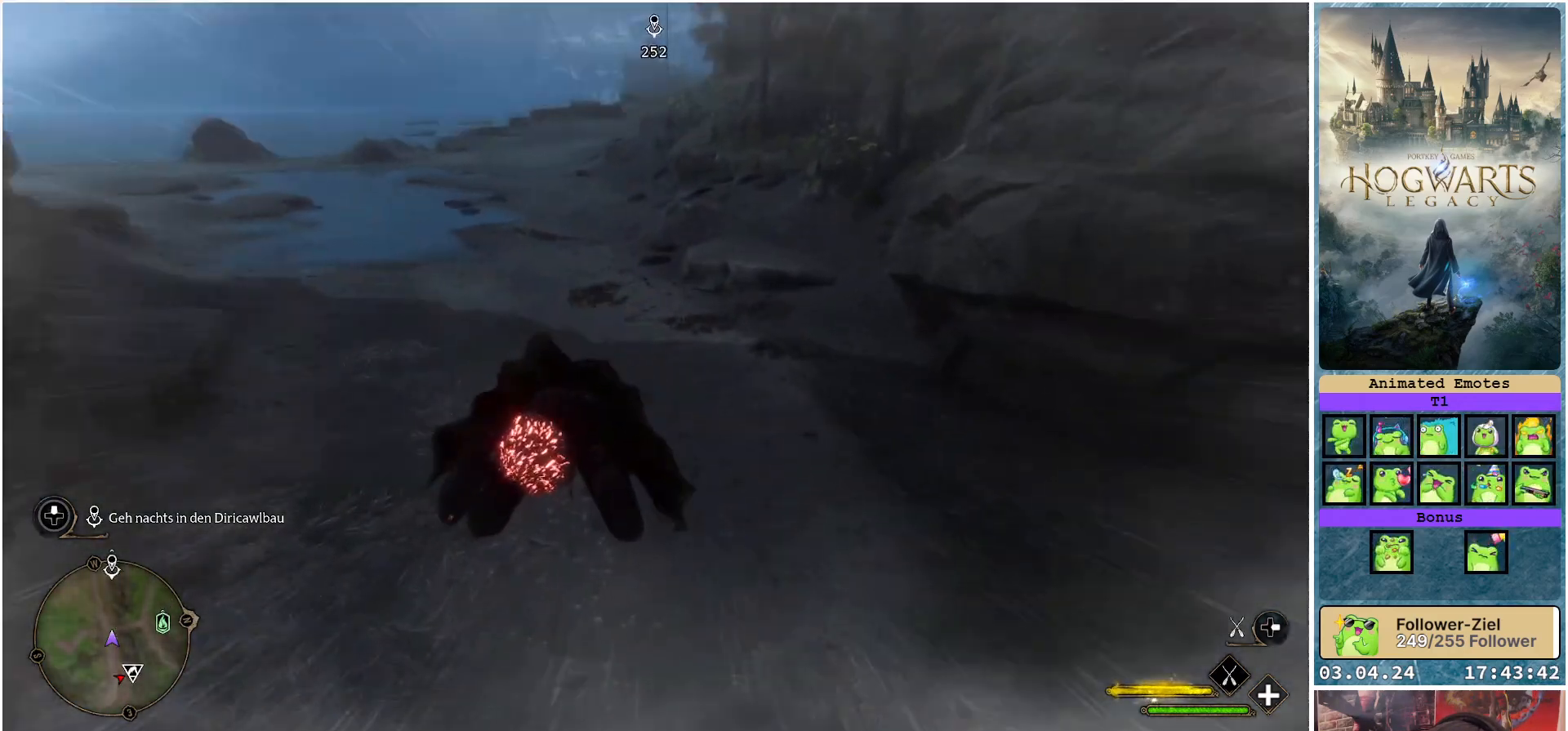
{"buttons": ["L2", "R2"], "left_stick": "up", "right_stick": "center", "events": [[33, "left_stick", "center"], [167, "left_stick", "up"]]}
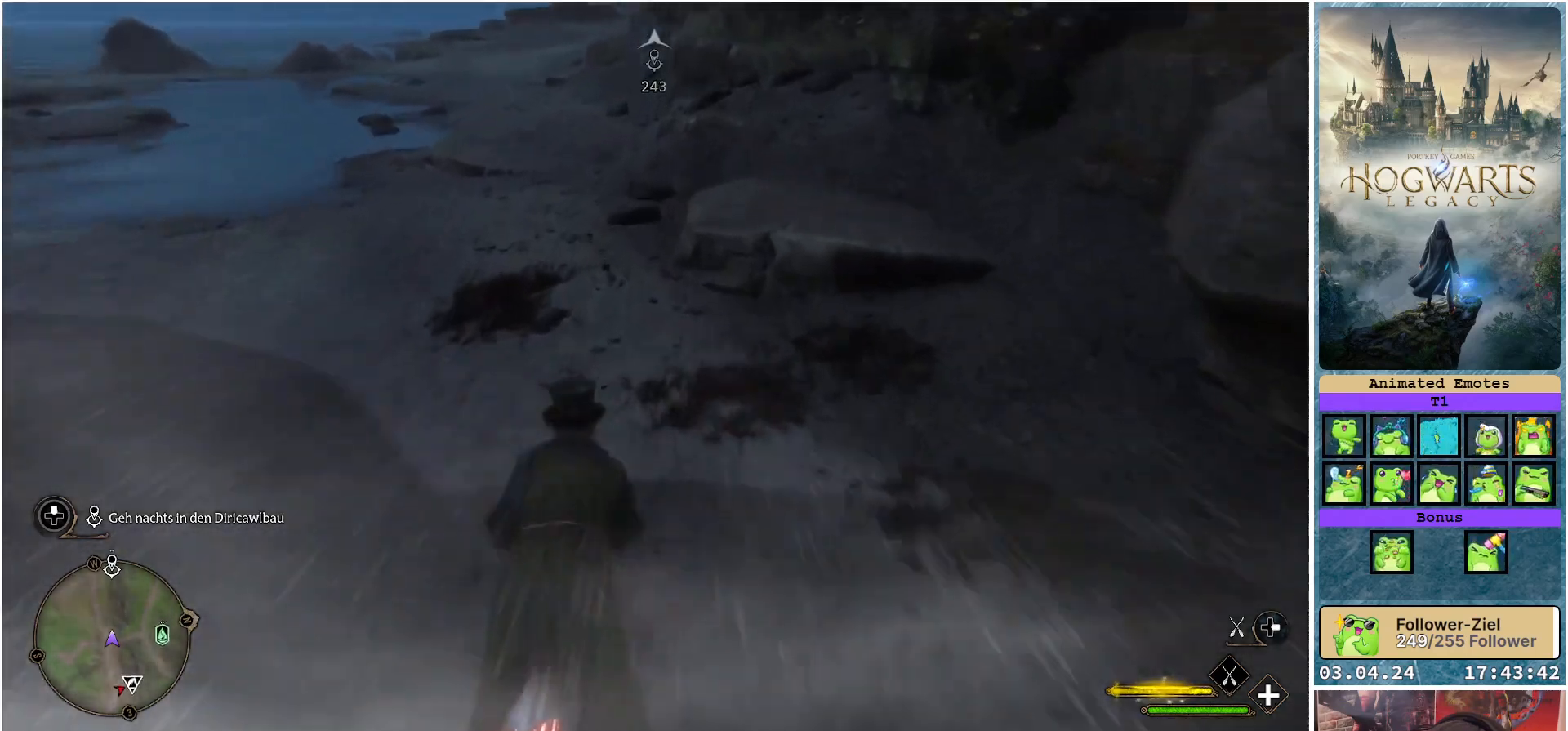
{"buttons": ["L2", "R2"], "left_stick": "up", "right_stick": "center", "events": []}
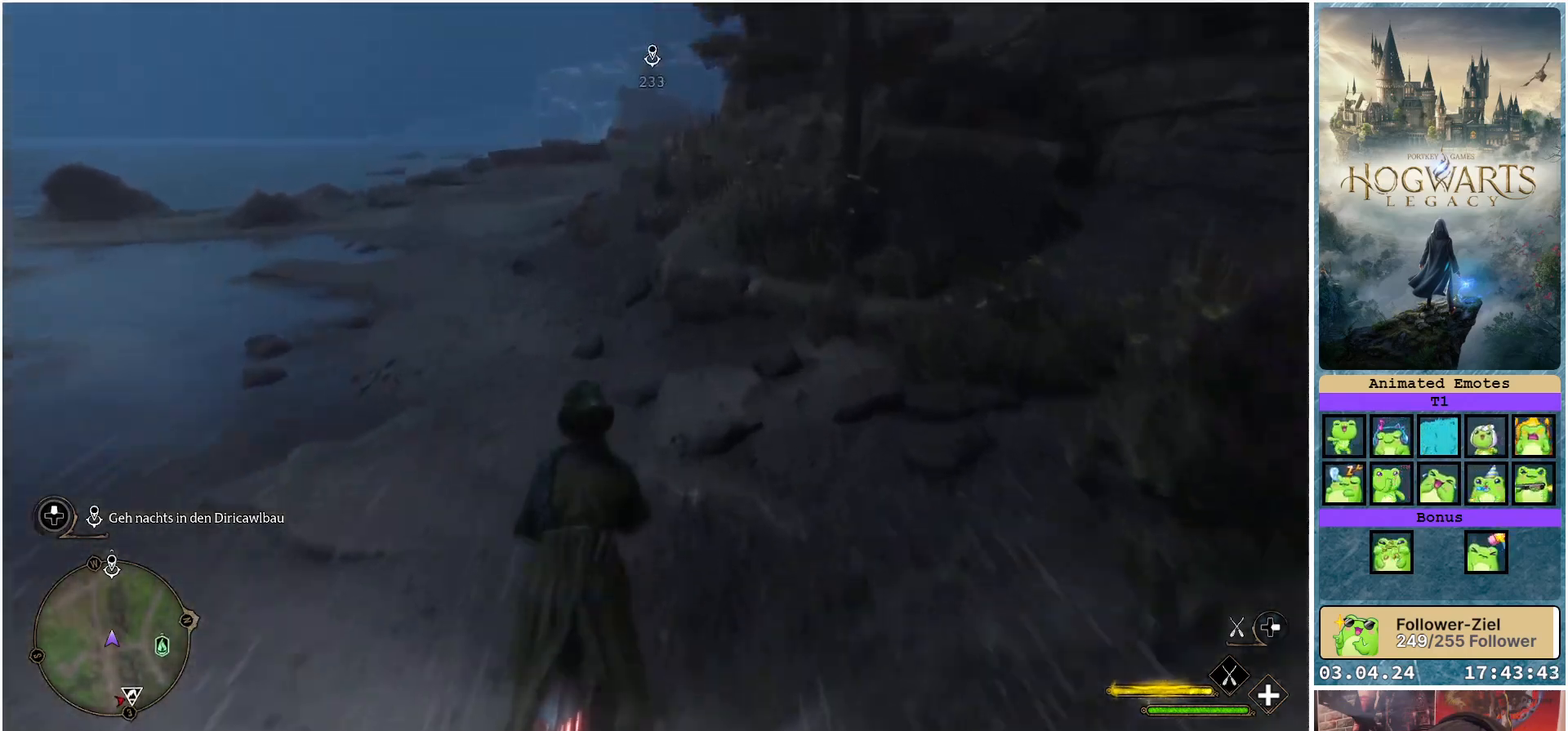
{"buttons": ["L2", "R2"], "left_stick": "down", "right_stick": "center", "events": [[283, "left_stick", "center"], [467, "left_stick", "down"]]}
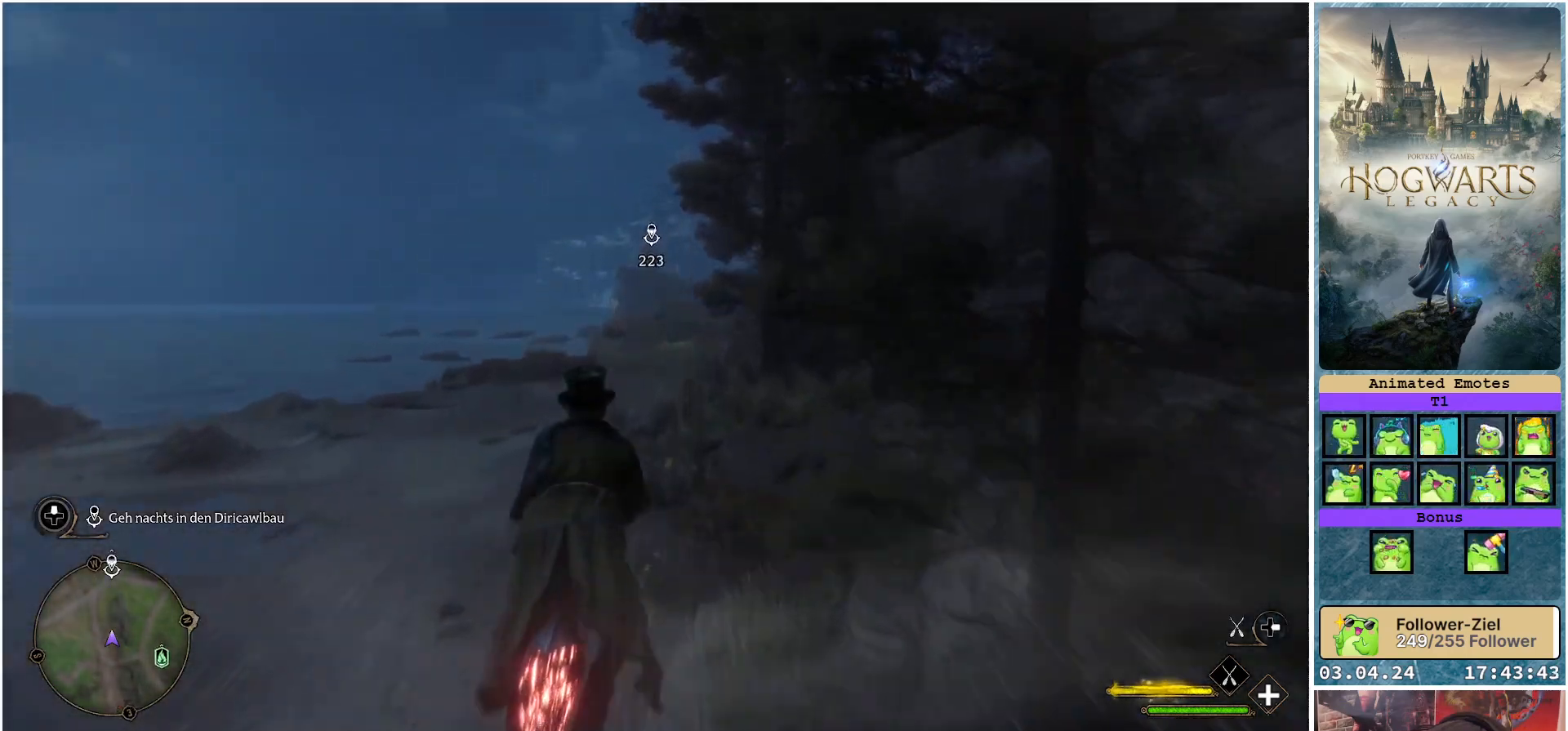
{"buttons": ["L2", "R2"], "left_stick": "down", "right_stick": "center", "events": []}
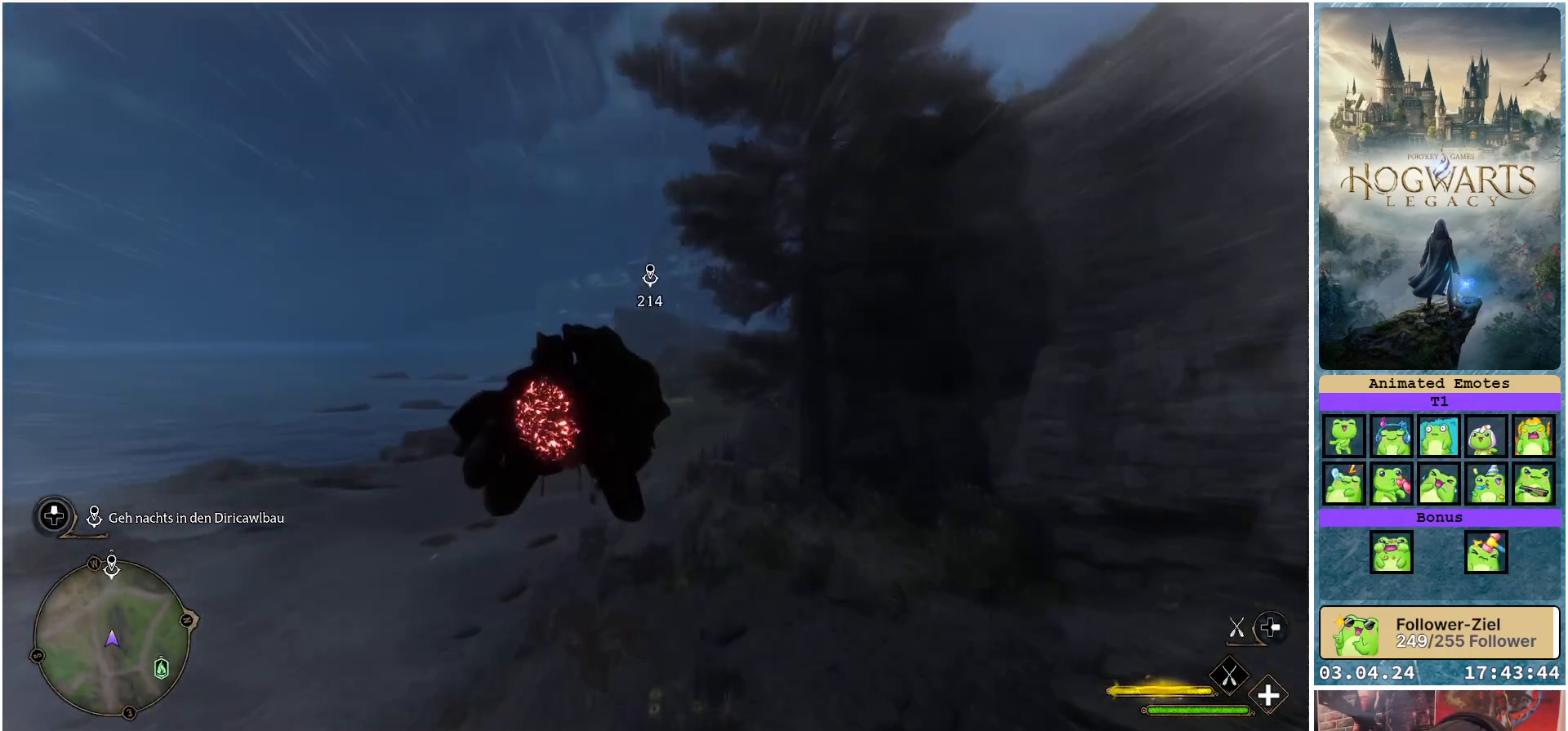
{"buttons": ["R2"], "left_stick": "center", "right_stick": "center", "events": [[17, "left_stick", "center"], [83, "left_stick", "up"], [383, "left_stick", "center"], [500, "L2", "up"]]}
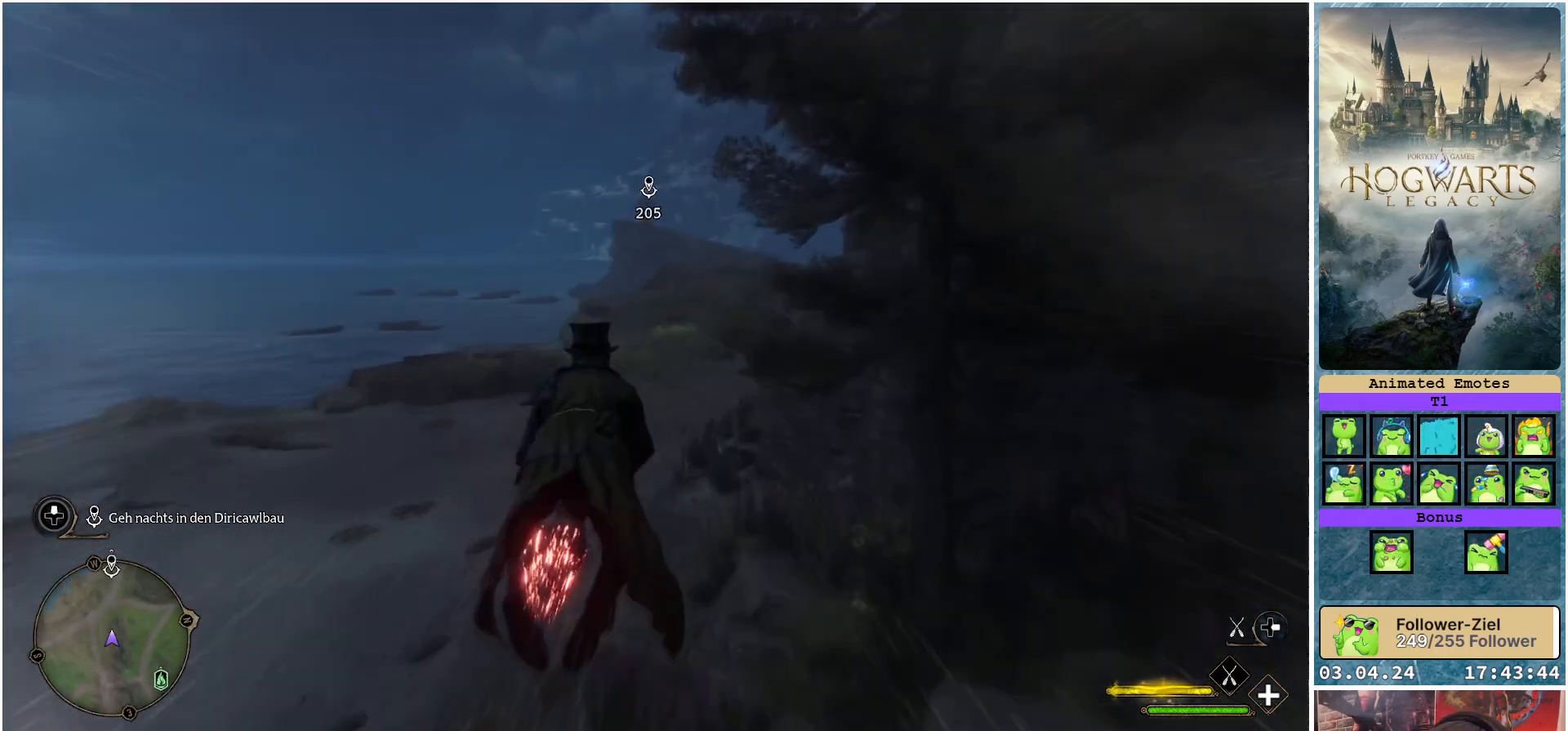
{"buttons": ["SELECT"], "left_stick": "center", "right_stick": "center", "events": [[50, "R2", "up"], [433, "SELECT", "down"]]}
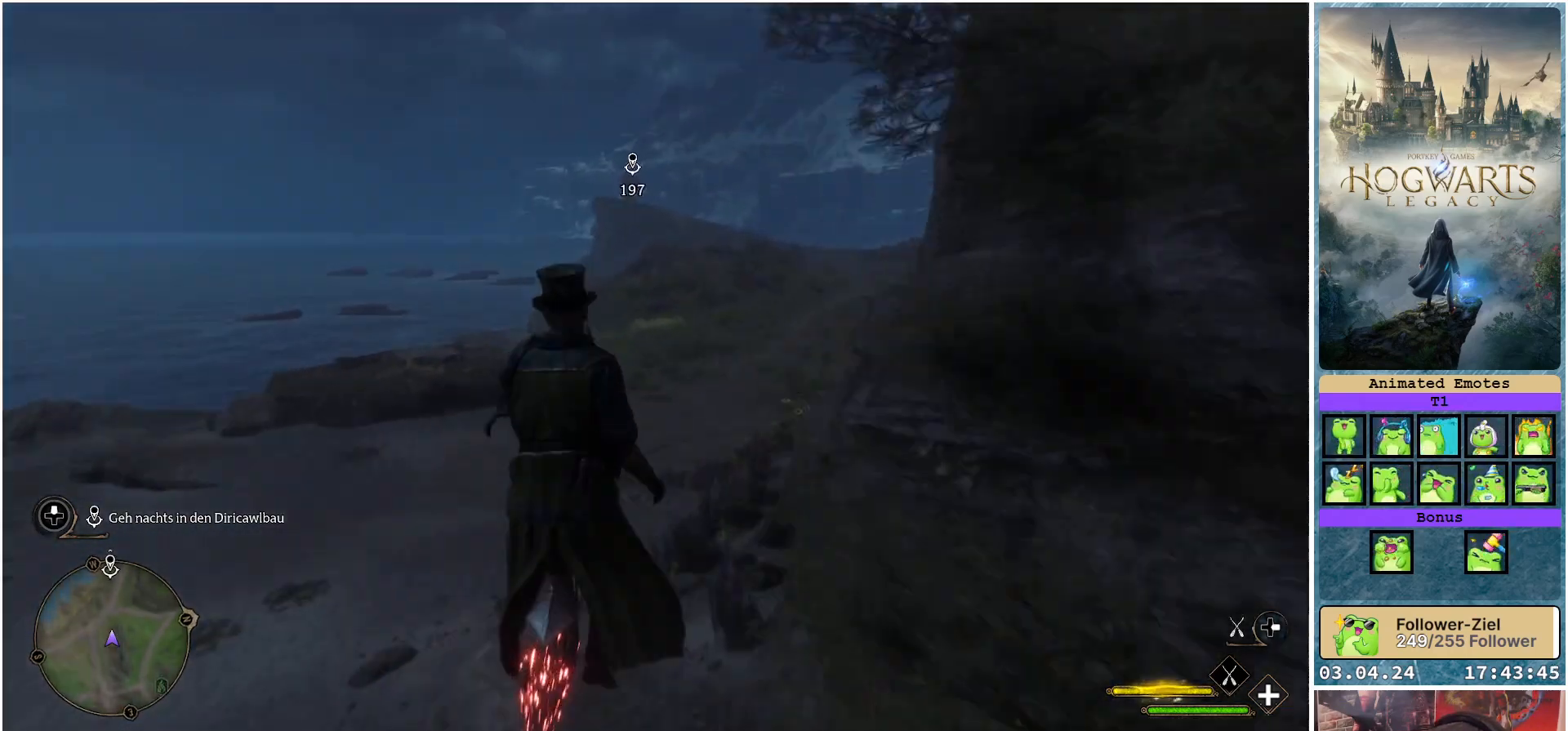
{"buttons": [], "left_stick": "center", "right_stick": "center", "events": [[50, "SELECT", "up"]]}
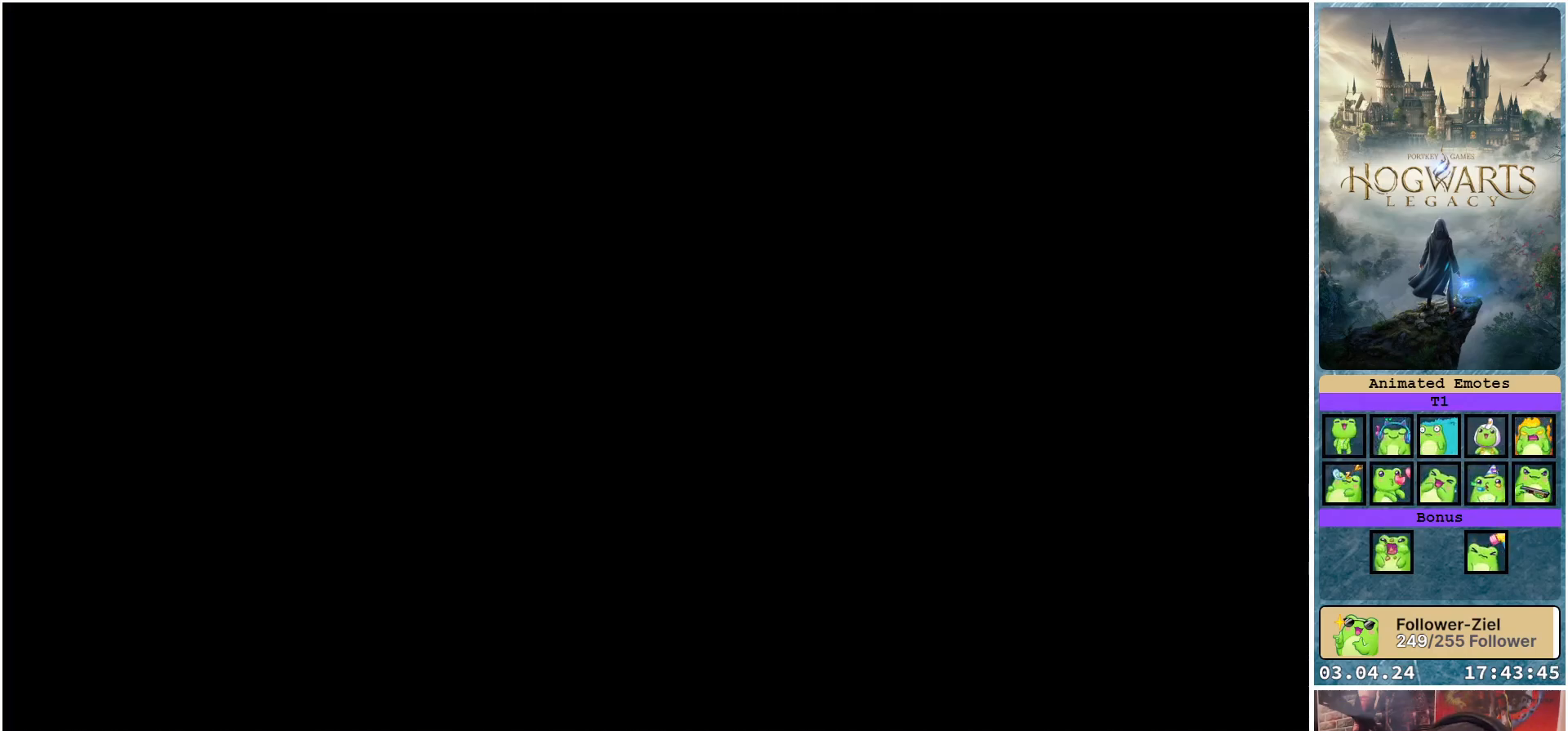
{"buttons": [], "left_stick": "center", "right_stick": "center", "events": []}
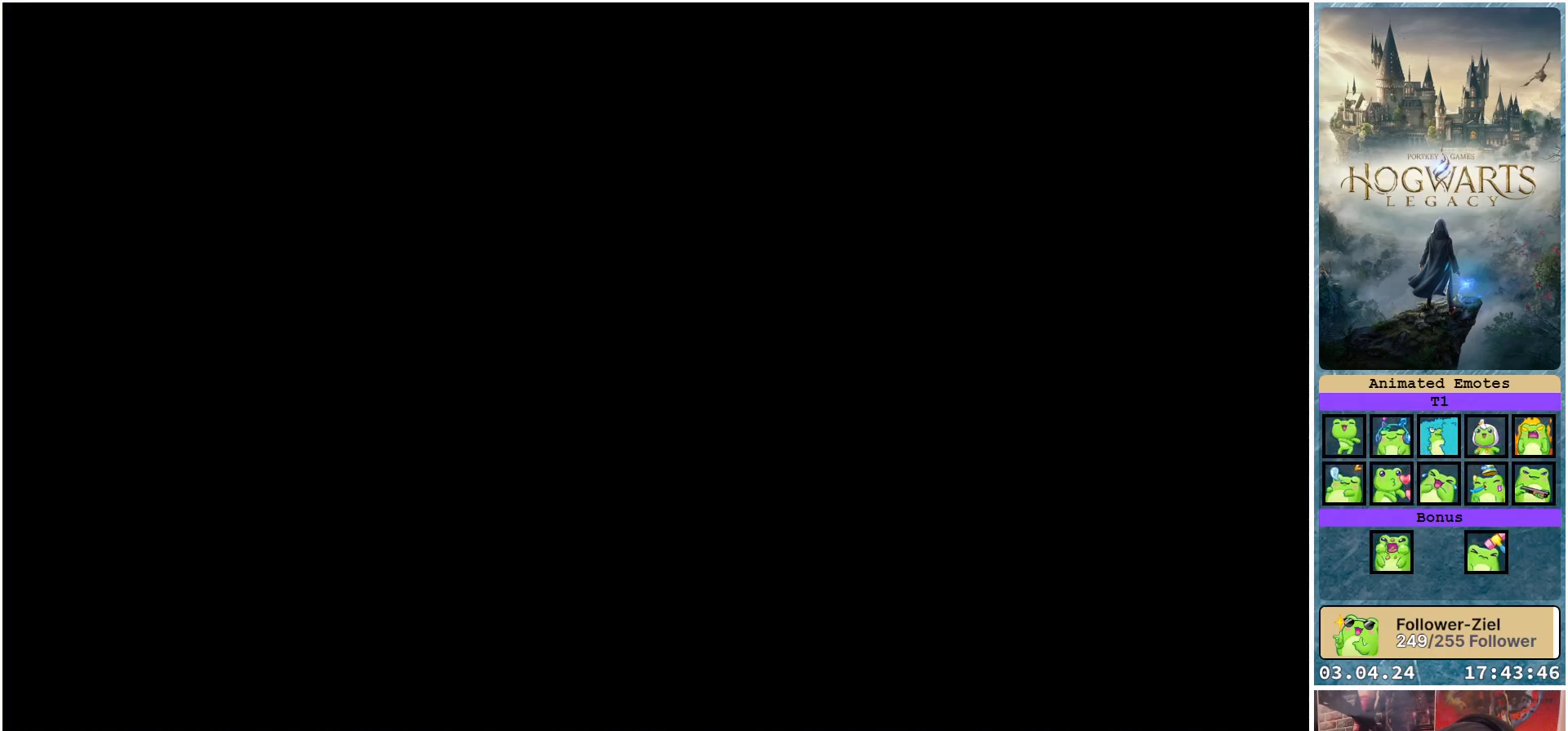
{"buttons": [], "left_stick": "center", "right_stick": "center", "events": []}
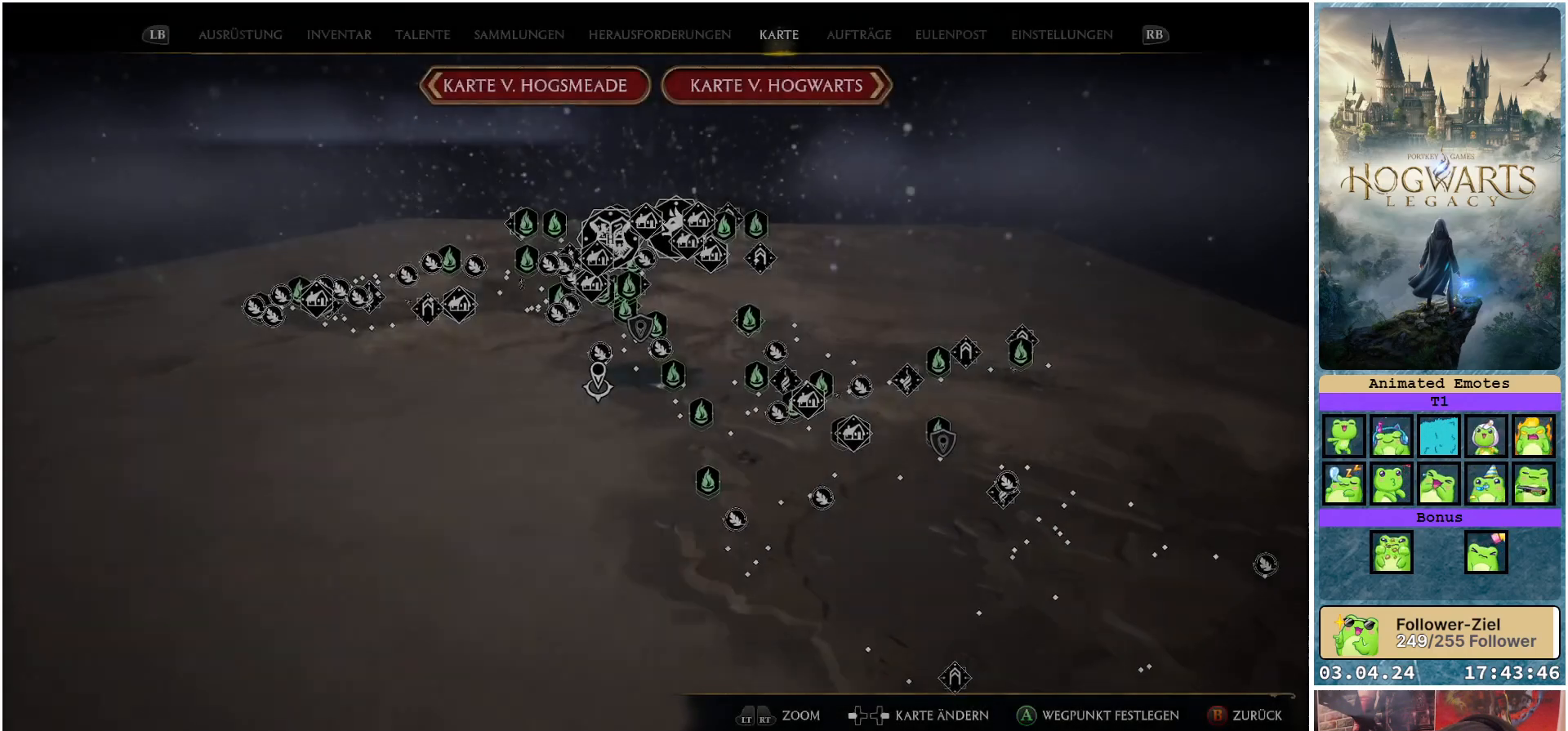
{"buttons": [], "left_stick": "center", "right_stick": "center", "events": [[83, "left_stick", "down-left"], [367, "left_stick", "center"]]}
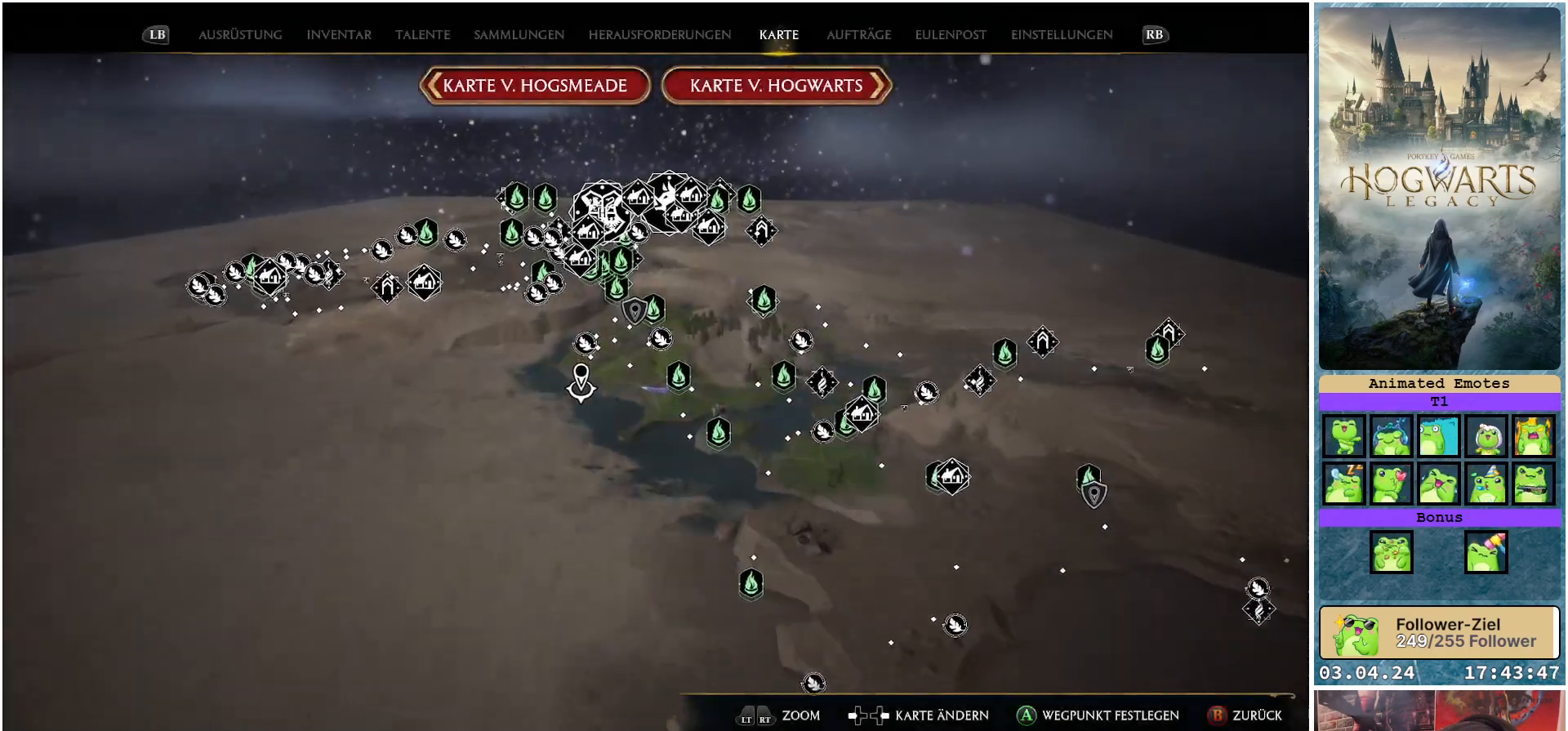
{"buttons": [], "left_stick": "center", "right_stick": "center", "events": [[33, "left_stick", "up"], [350, "left_stick", "center"]]}
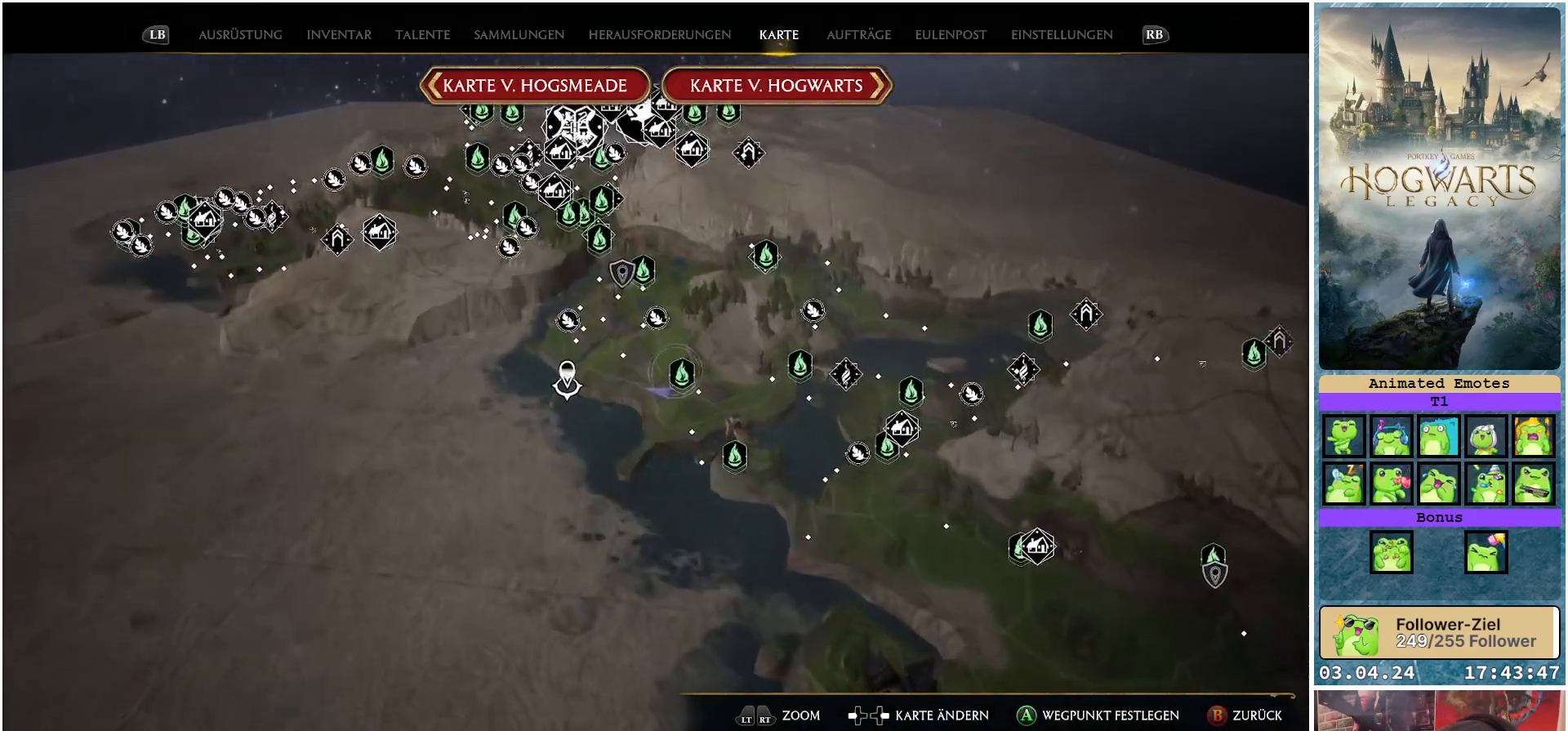
{"buttons": [], "left_stick": "up", "right_stick": "center", "events": [[483, "left_stick", "up"]]}
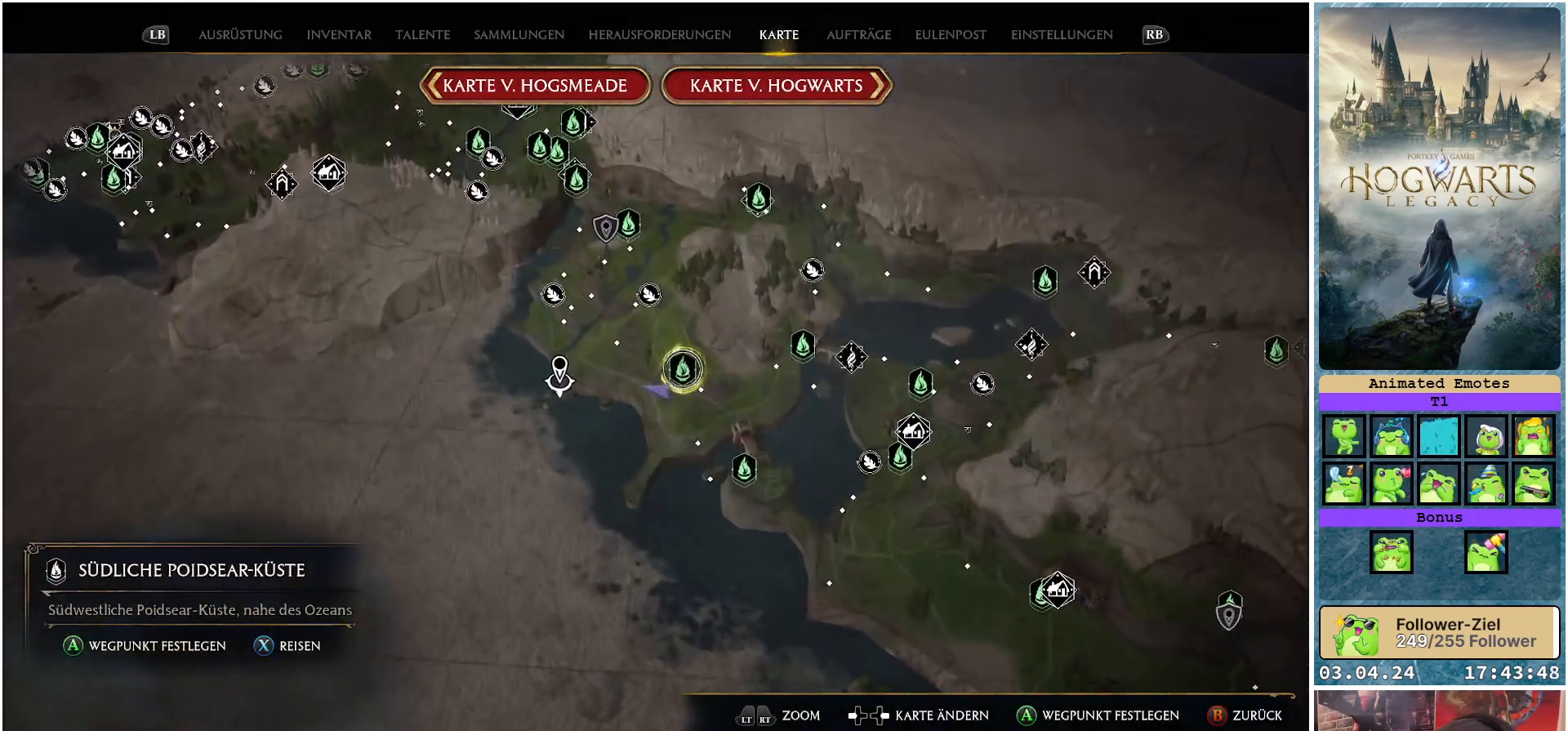
{"buttons": [], "left_stick": "up-left", "right_stick": "center", "events": [[267, "left_stick", "up-left"]]}
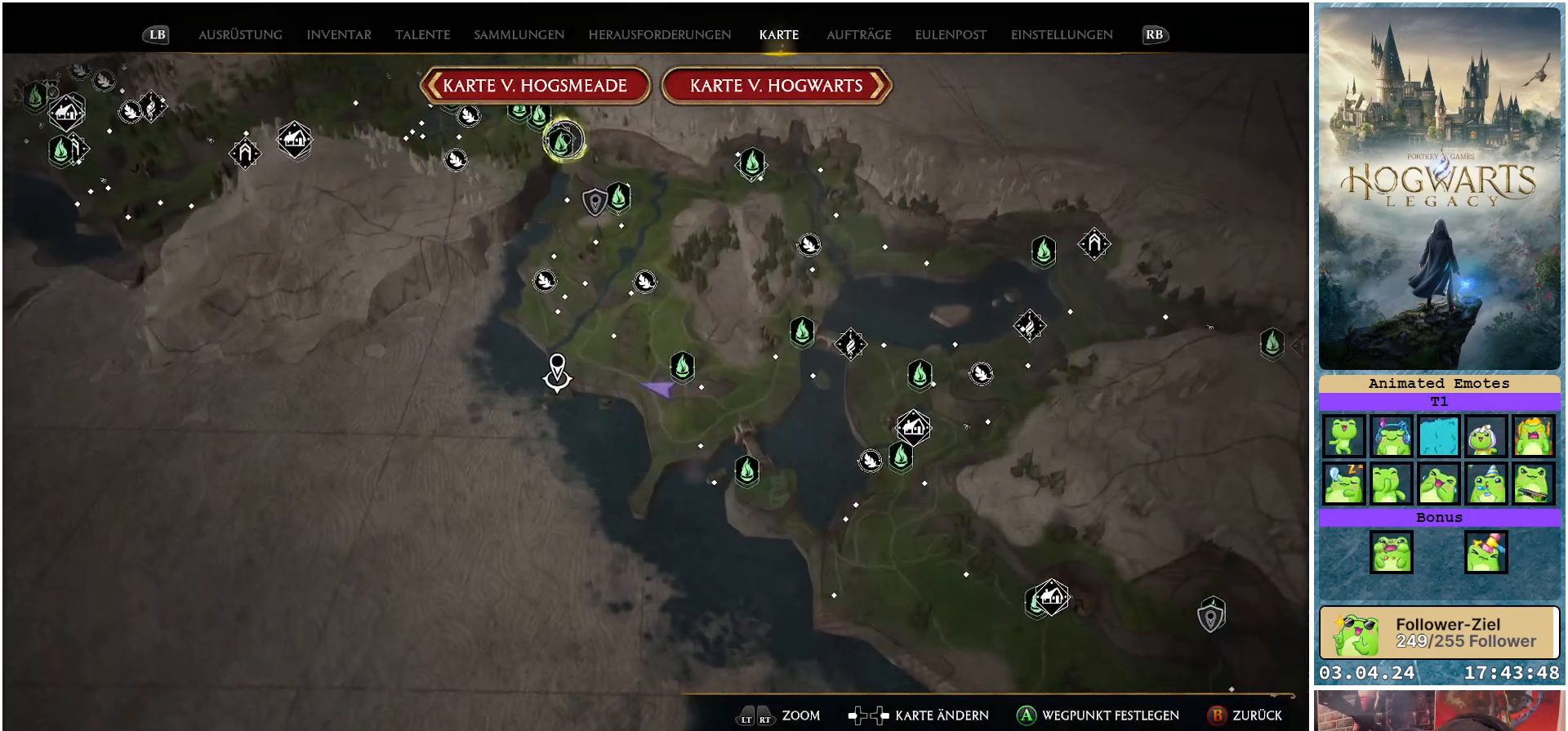
{"buttons": [], "left_stick": "center", "right_stick": "center", "events": [[217, "left_stick", "up"], [383, "left_stick", "right"], [433, "left_stick", "center"]]}